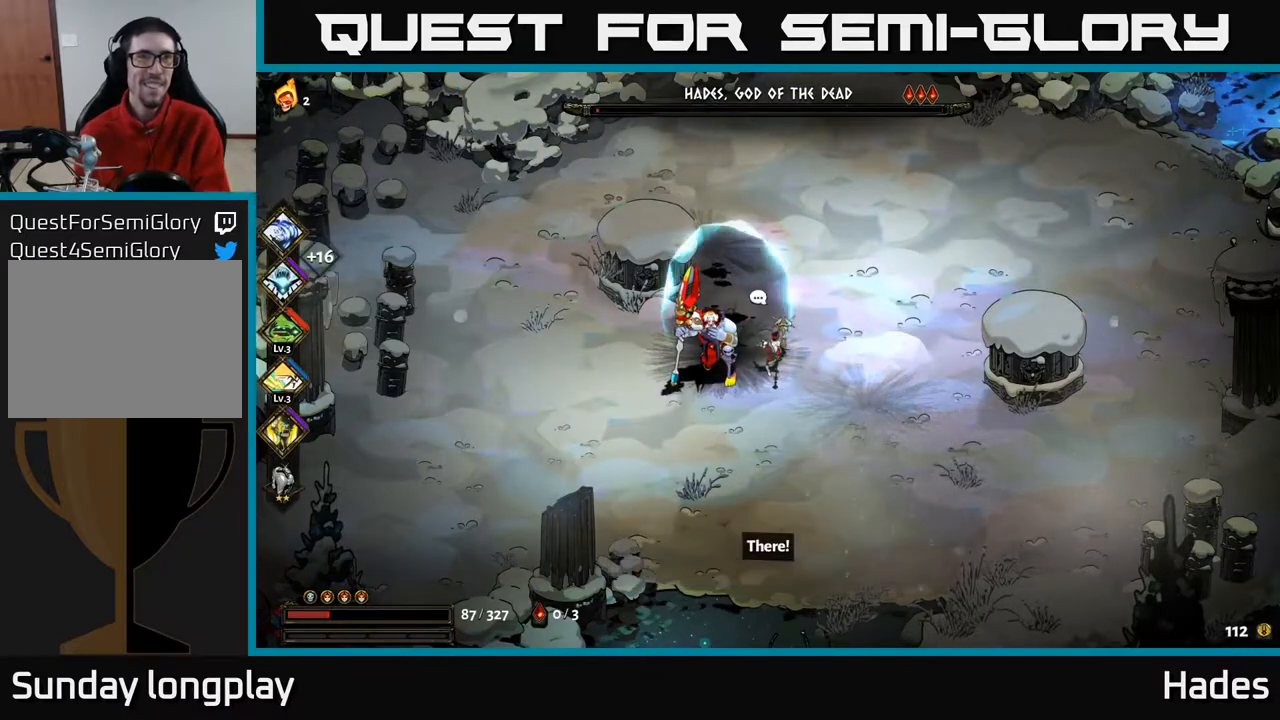
Gameplay with a controller (Xbox layout); each line is a JSON object with the inputs held at the frame after it. "events" lists button and stick changes between this image and that frame as [ms after this image, input, new state], when the widget could be followed in between. Not read: right_stick.
{"buttons": [], "left_stick": "center", "events": []}
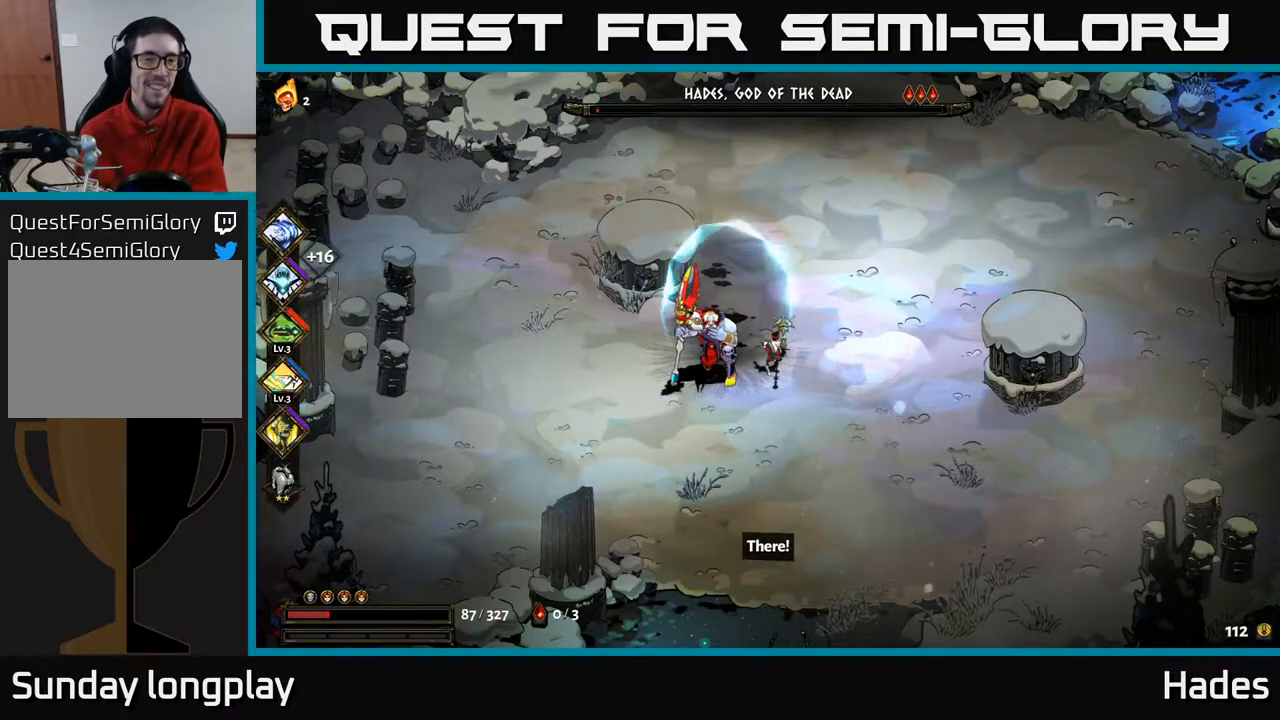
{"buttons": [], "left_stick": "center", "events": []}
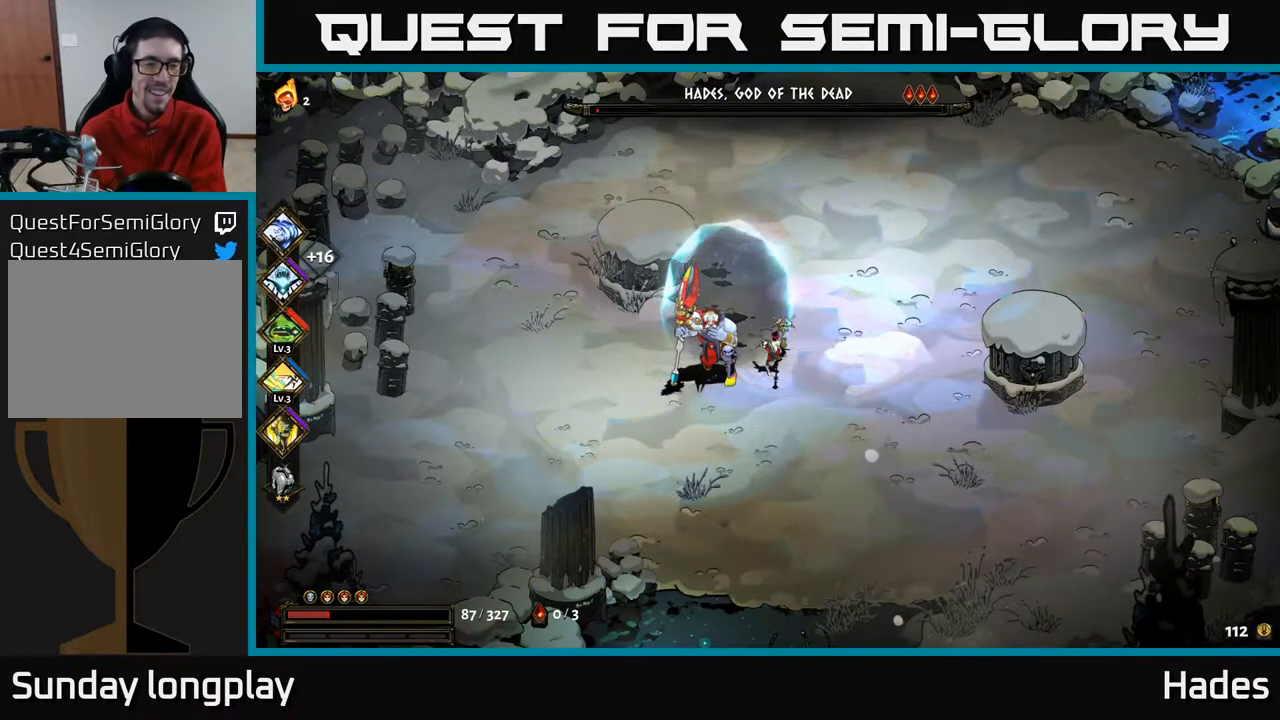
{"buttons": [], "left_stick": "center", "events": []}
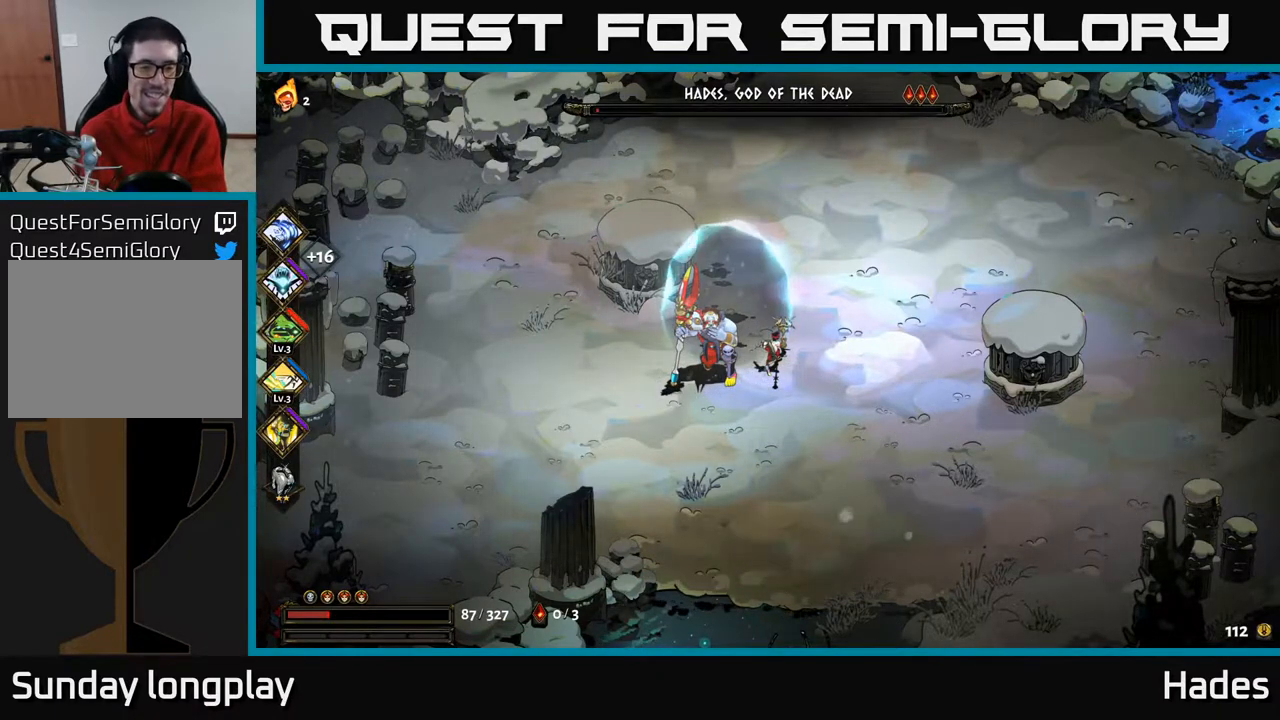
{"buttons": [], "left_stick": "center", "events": []}
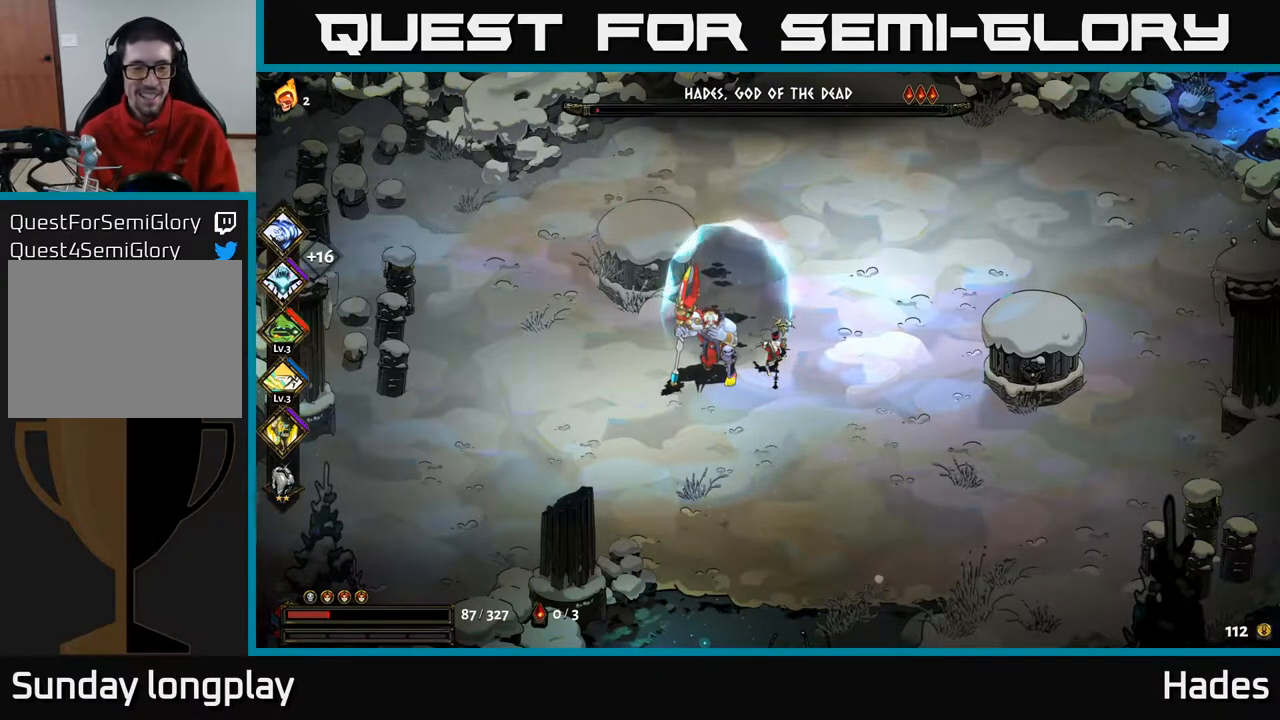
{"buttons": [], "left_stick": "center", "events": []}
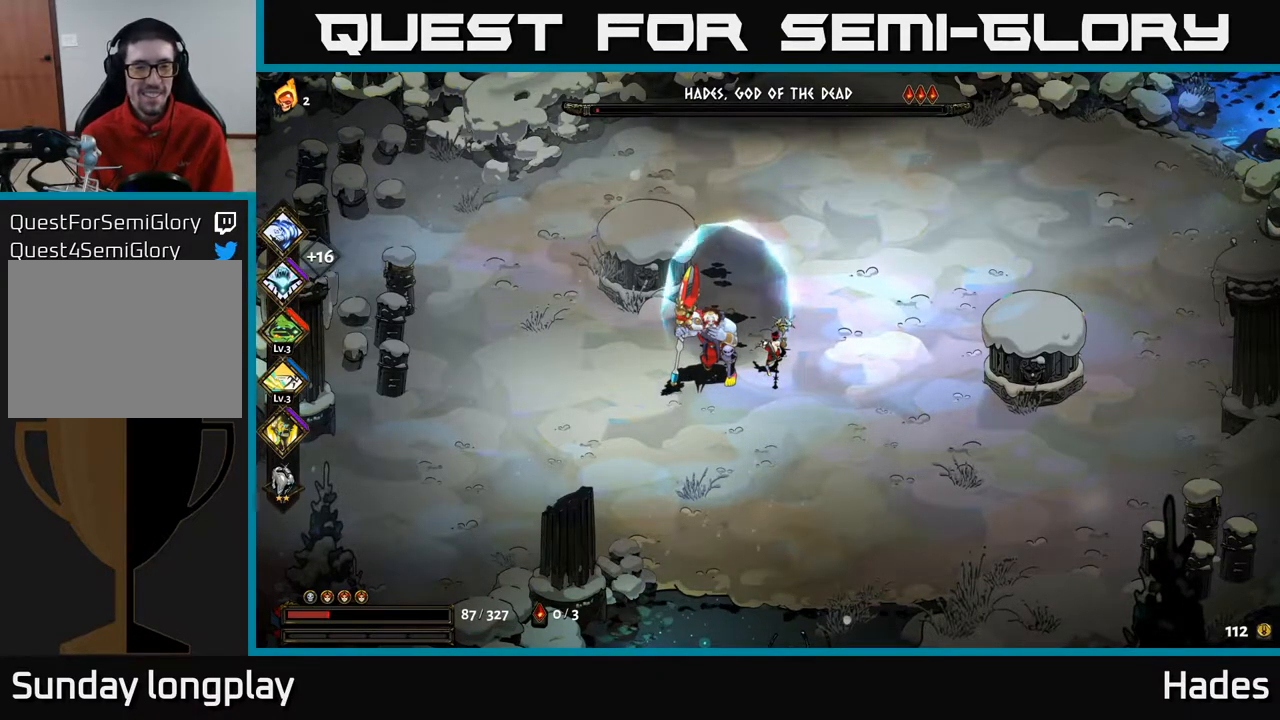
{"buttons": [], "left_stick": "right", "events": [[450, "left_stick", "right"]]}
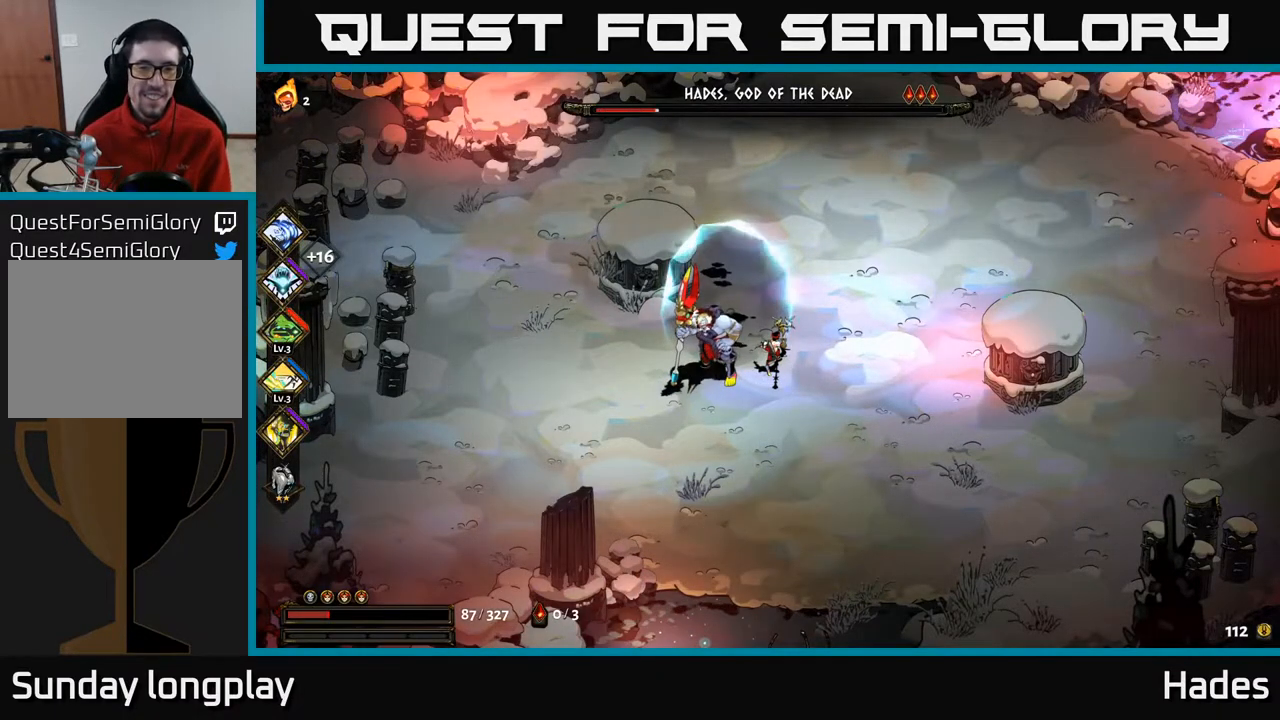
{"buttons": [], "left_stick": "up-right", "events": [[367, "left_stick", "up-right"]]}
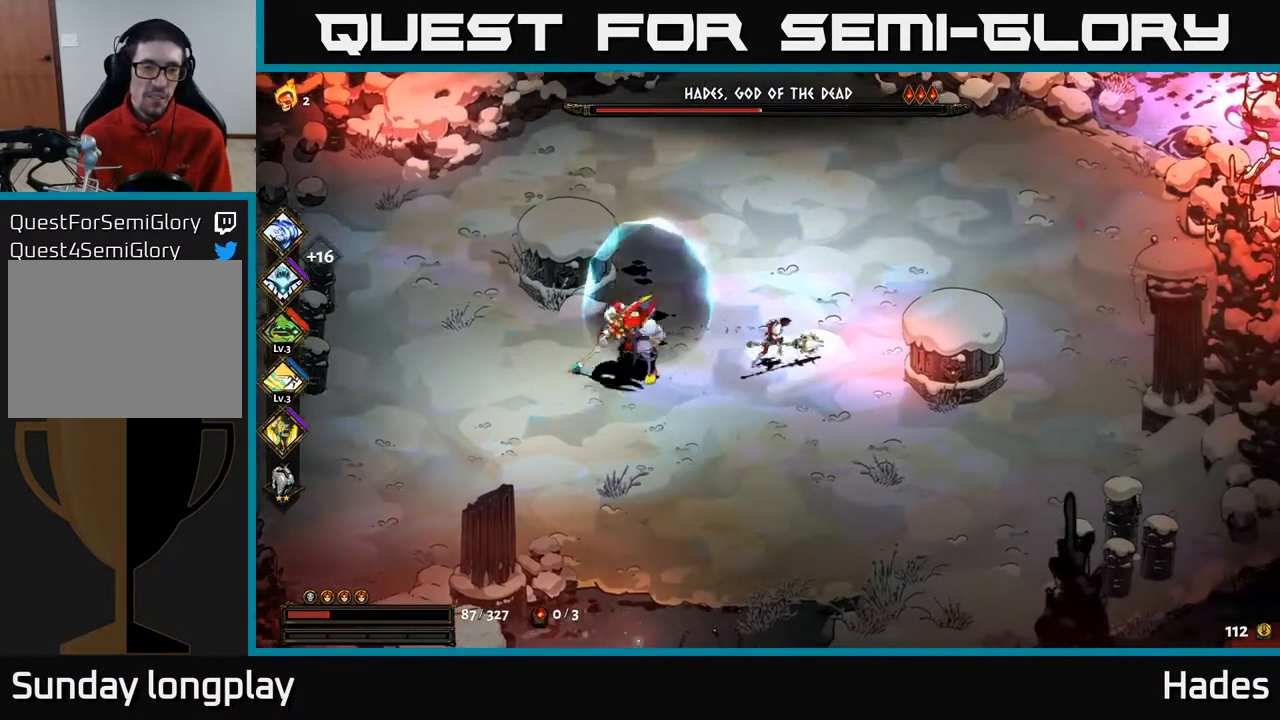
{"buttons": [], "left_stick": "center", "events": [[83, "left_stick", "up-left"], [133, "left_stick", "left"], [183, "A", "down"], [233, "X", "down"], [367, "A", "up"], [367, "X", "up"], [367, "left_stick", "center"]]}
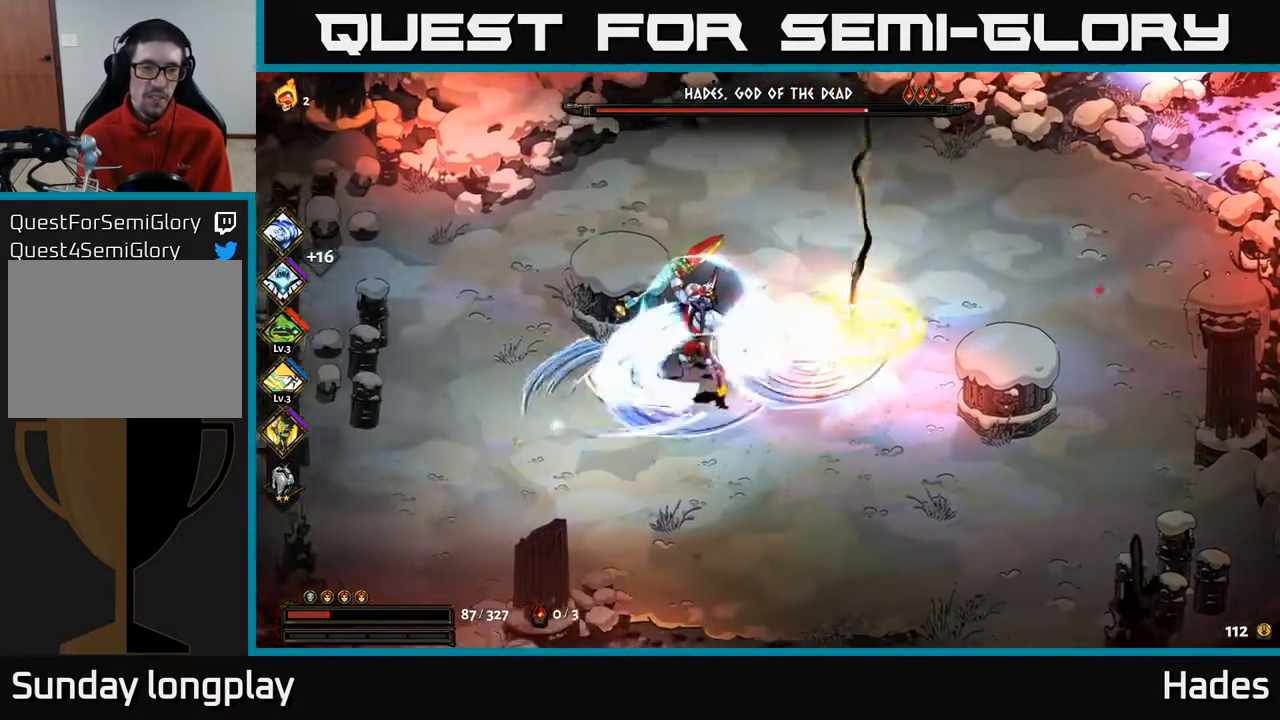
{"buttons": [], "left_stick": "up-right", "events": [[183, "left_stick", "right"], [317, "A", "down"], [333, "left_stick", "up-right"], [417, "A", "up"]]}
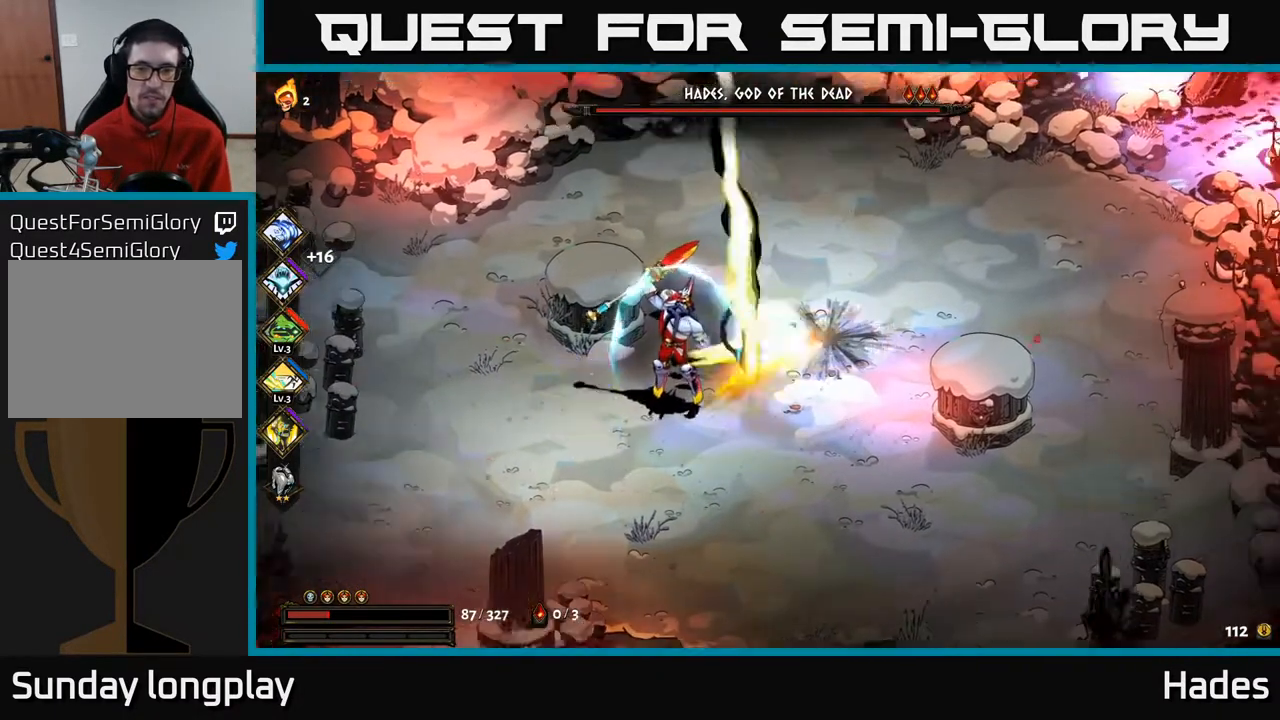
{"buttons": [], "left_stick": "right", "events": [[183, "left_stick", "right"]]}
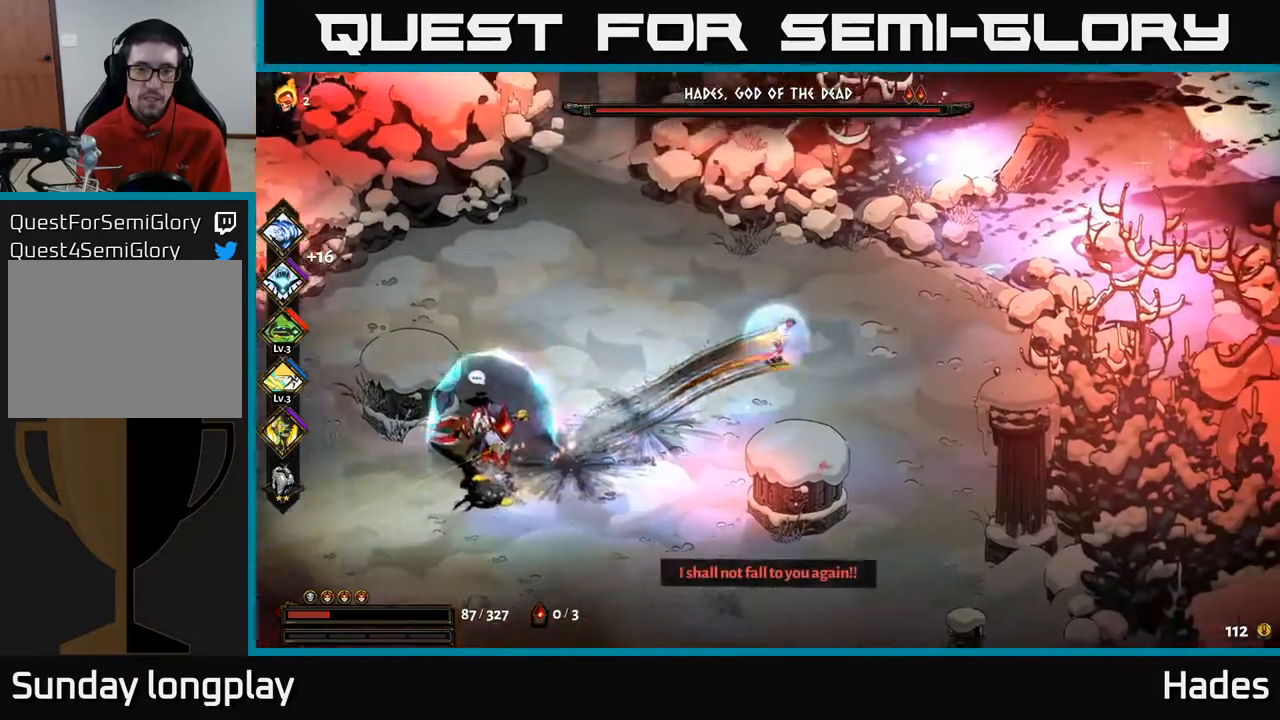
{"buttons": [], "left_stick": "down", "events": [[67, "left_stick", "down-right"], [367, "left_stick", "down"]]}
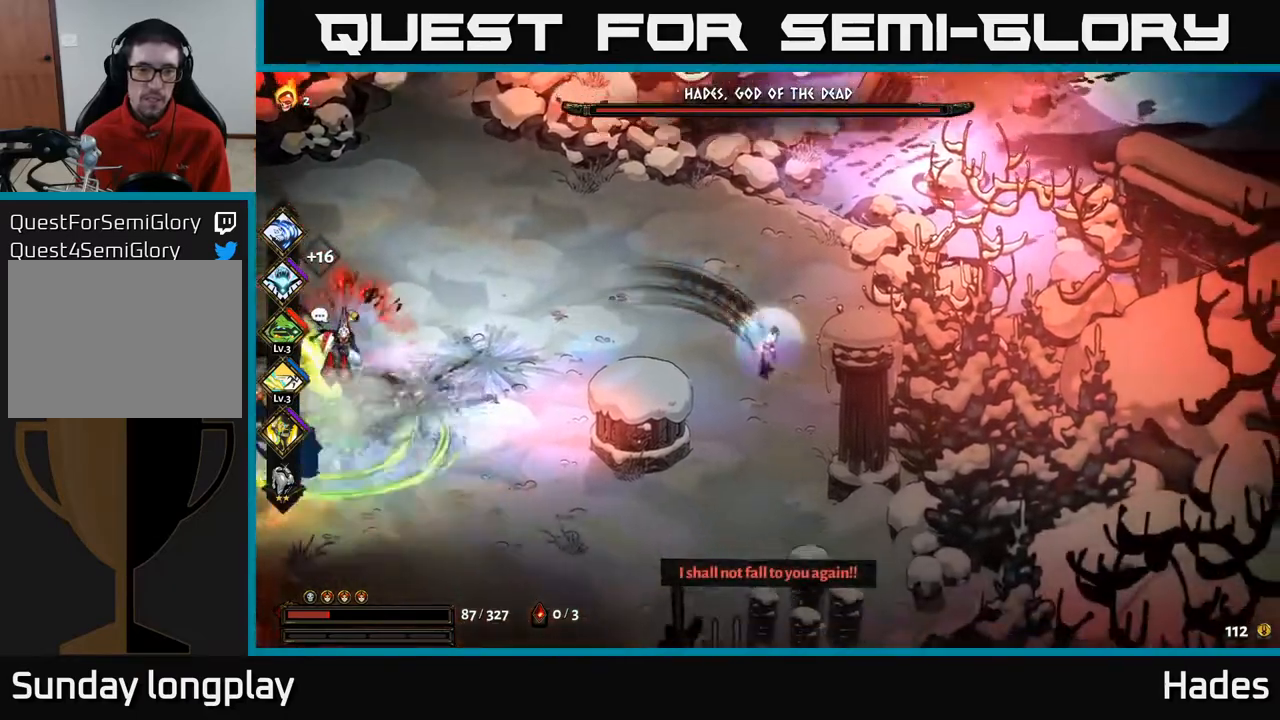
{"buttons": [], "left_stick": "center", "events": [[183, "left_stick", "center"]]}
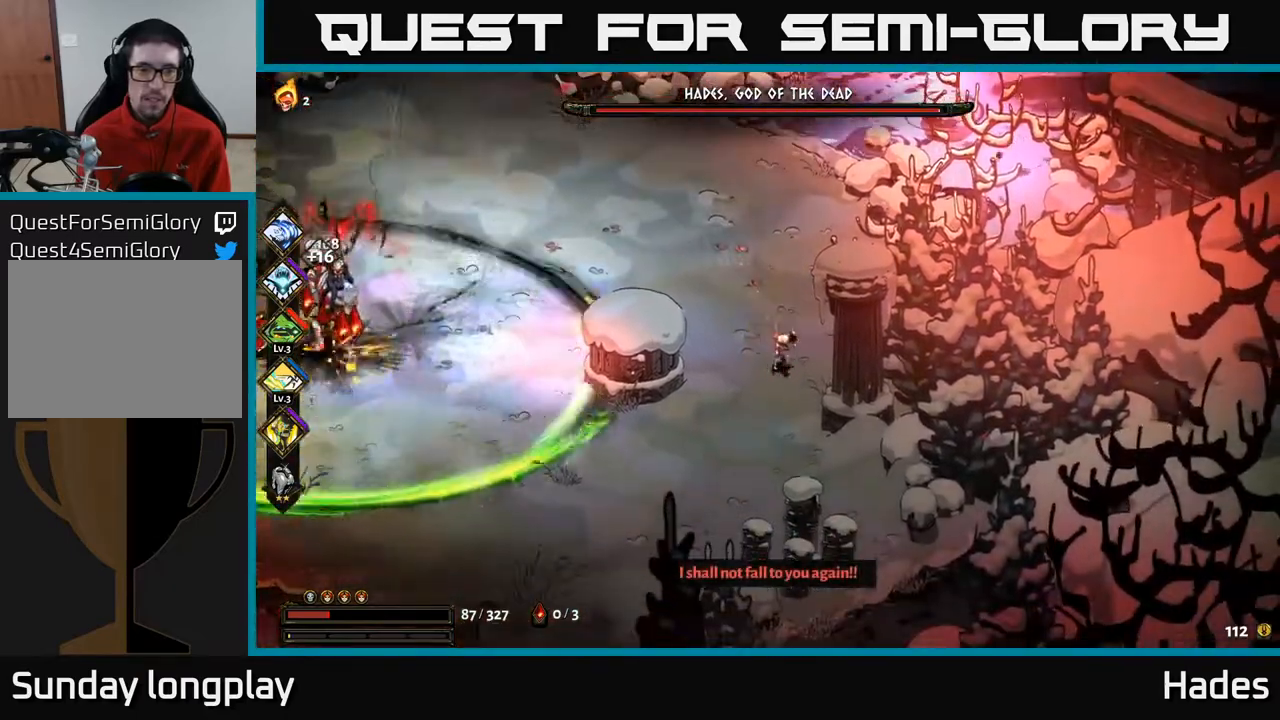
{"buttons": [], "left_stick": "left", "events": [[117, "left_stick", "left"], [200, "A", "down"], [333, "A", "up"]]}
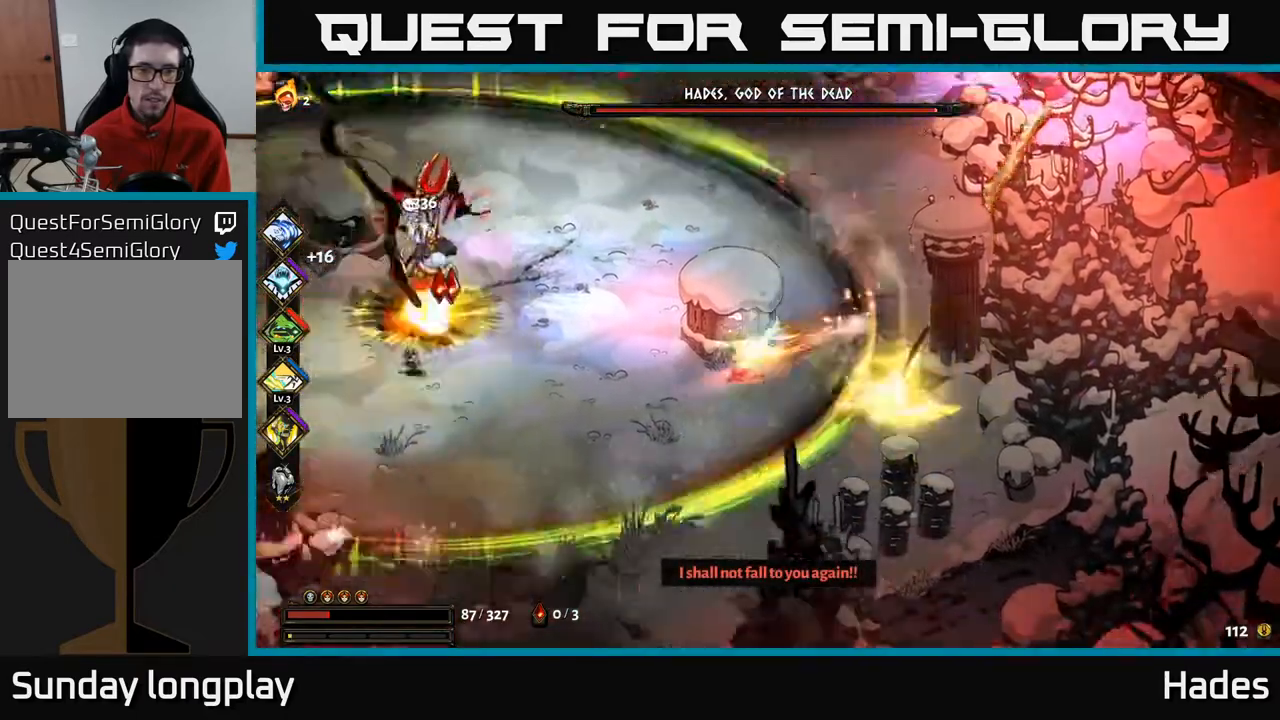
{"buttons": [], "left_stick": "down-left", "events": [[117, "left_stick", "down-left"]]}
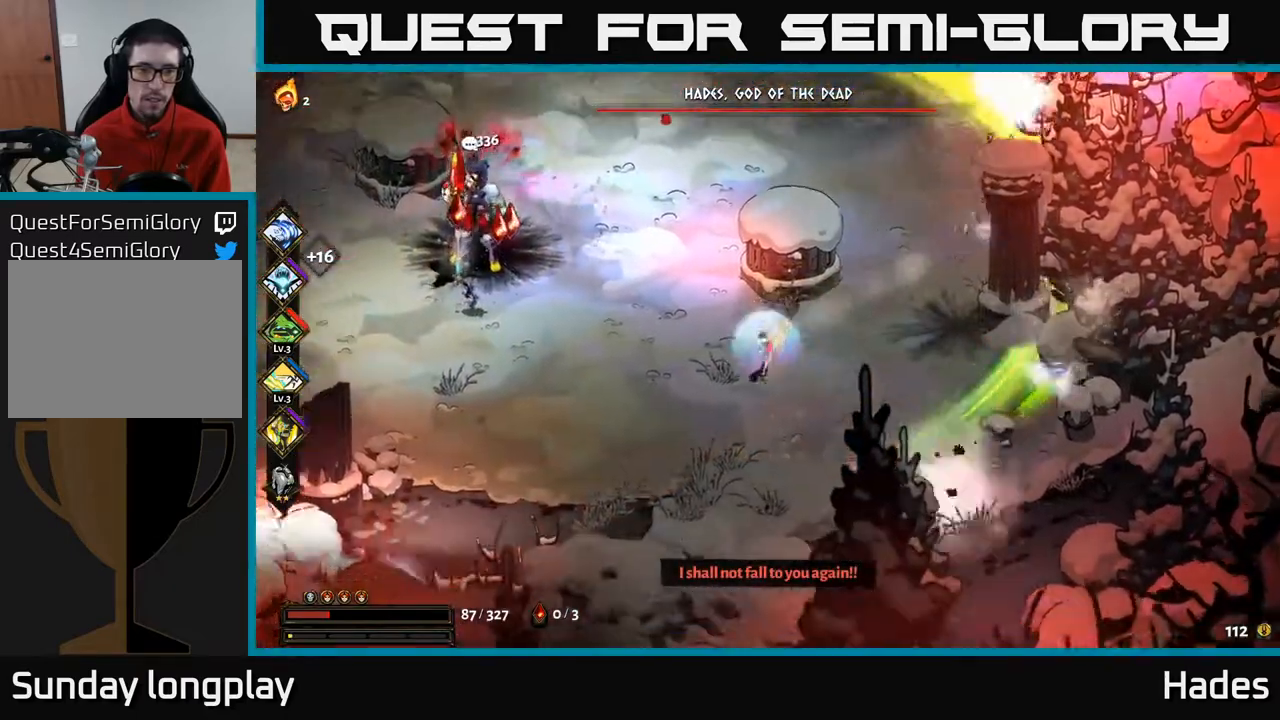
{"buttons": ["A"], "left_stick": "up-left", "events": [[317, "left_stick", "left"], [450, "left_stick", "up-left"], [467, "A", "down"]]}
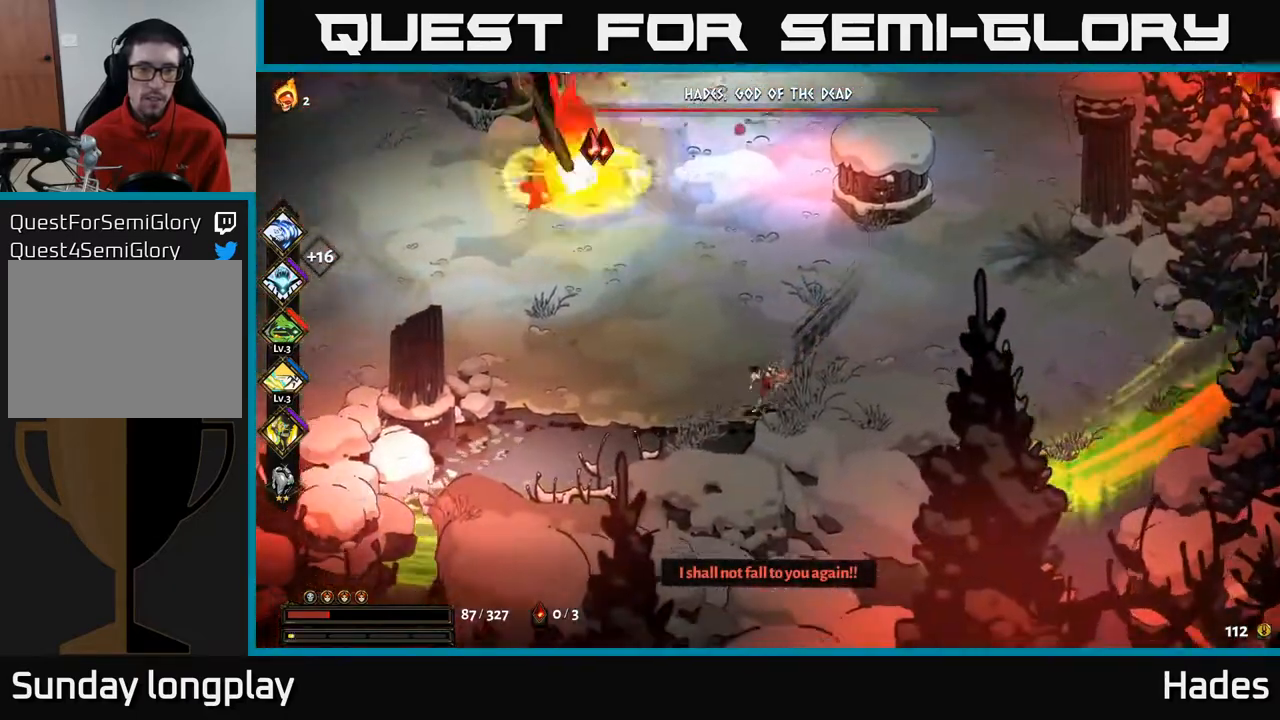
{"buttons": [], "left_stick": "up", "events": [[117, "A", "up"], [283, "left_stick", "up"]]}
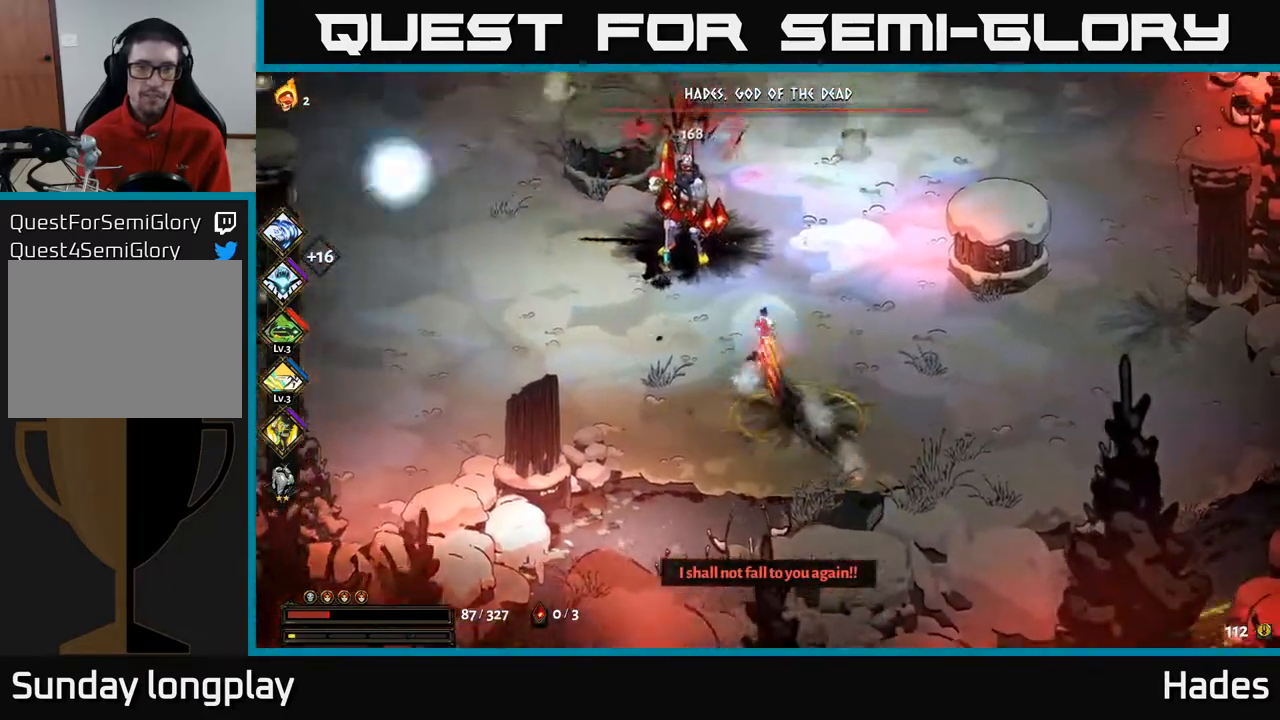
{"buttons": ["A"], "left_stick": "down-right", "events": [[133, "left_stick", "up-left"], [333, "left_stick", "down-left"], [400, "A", "down"], [400, "left_stick", "down-right"]]}
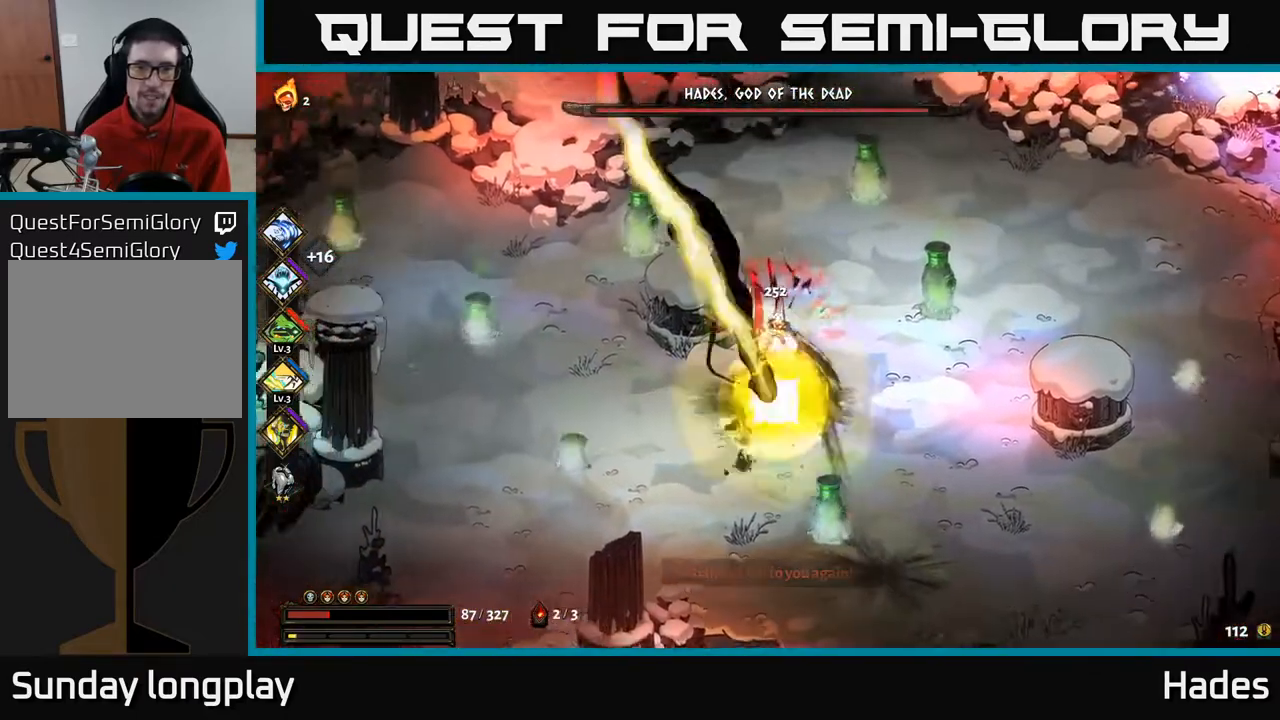
{"buttons": [], "left_stick": "right", "events": [[17, "A", "up"], [100, "A", "down"], [150, "left_stick", "right"], [250, "A", "up"]]}
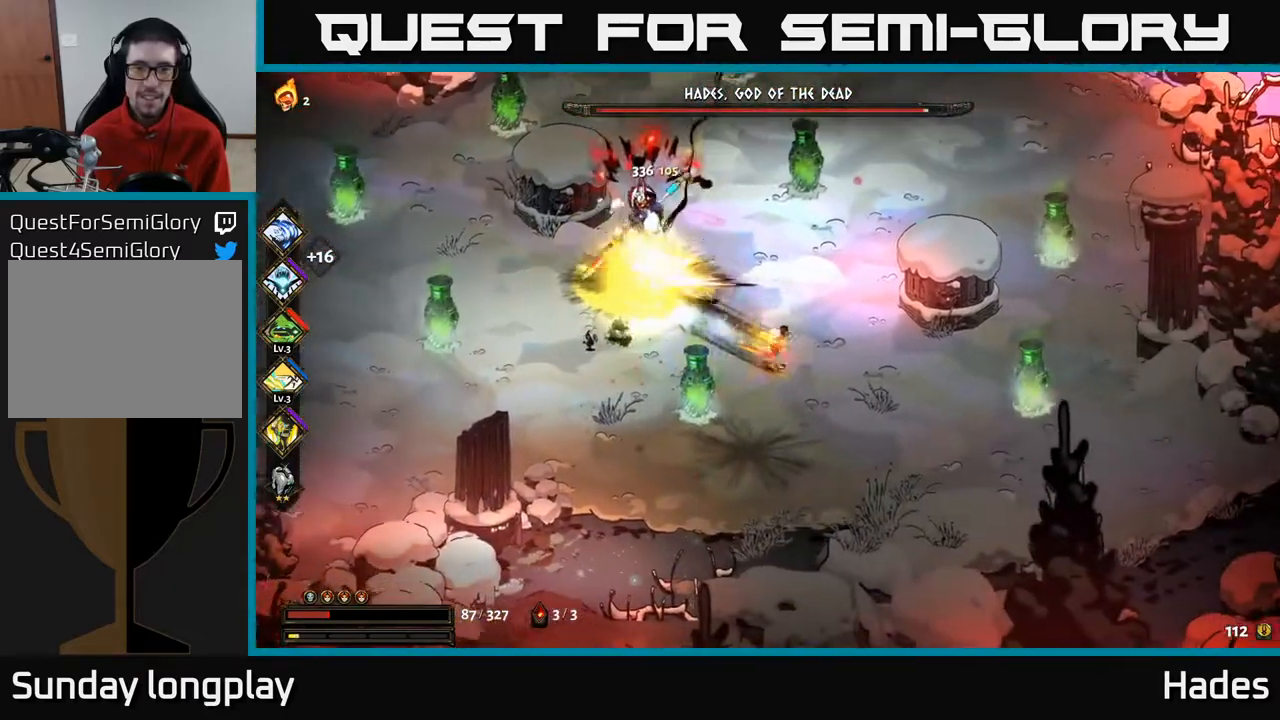
{"buttons": [], "left_stick": "up-right", "events": [[350, "left_stick", "up-right"]]}
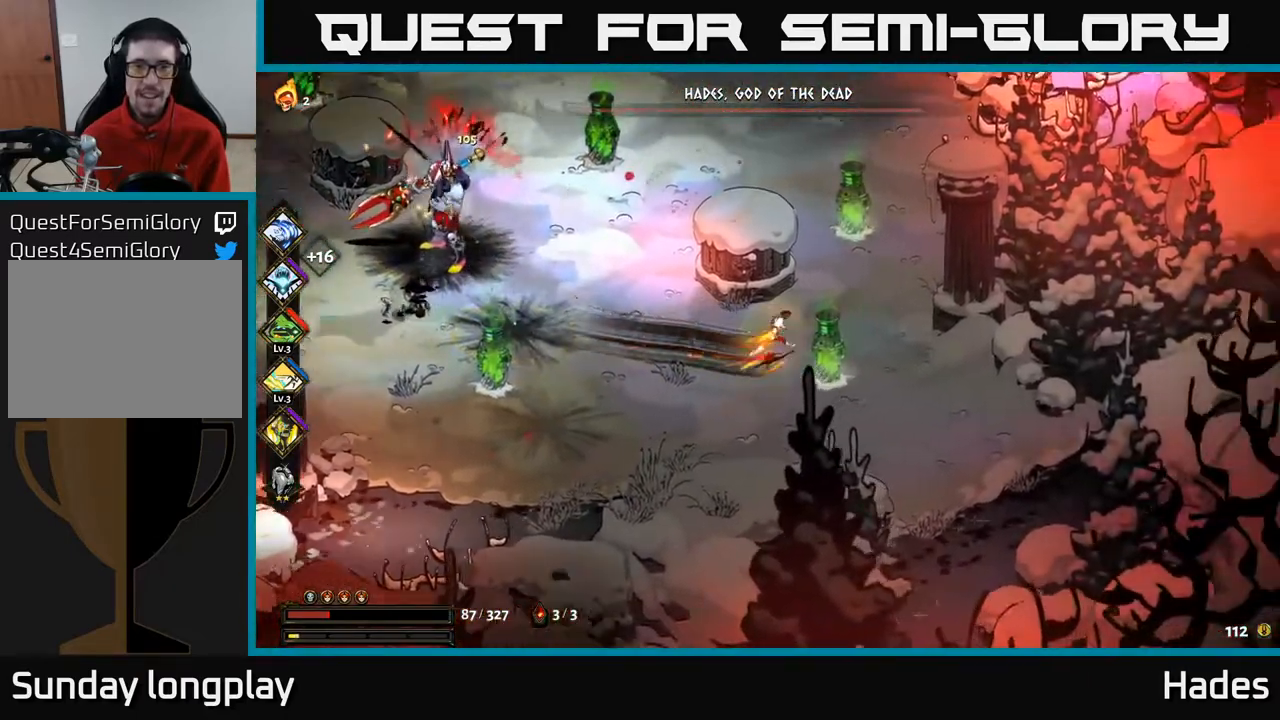
{"buttons": [], "left_stick": "down-left", "events": [[183, "left_stick", "center"], [467, "left_stick", "down-left"]]}
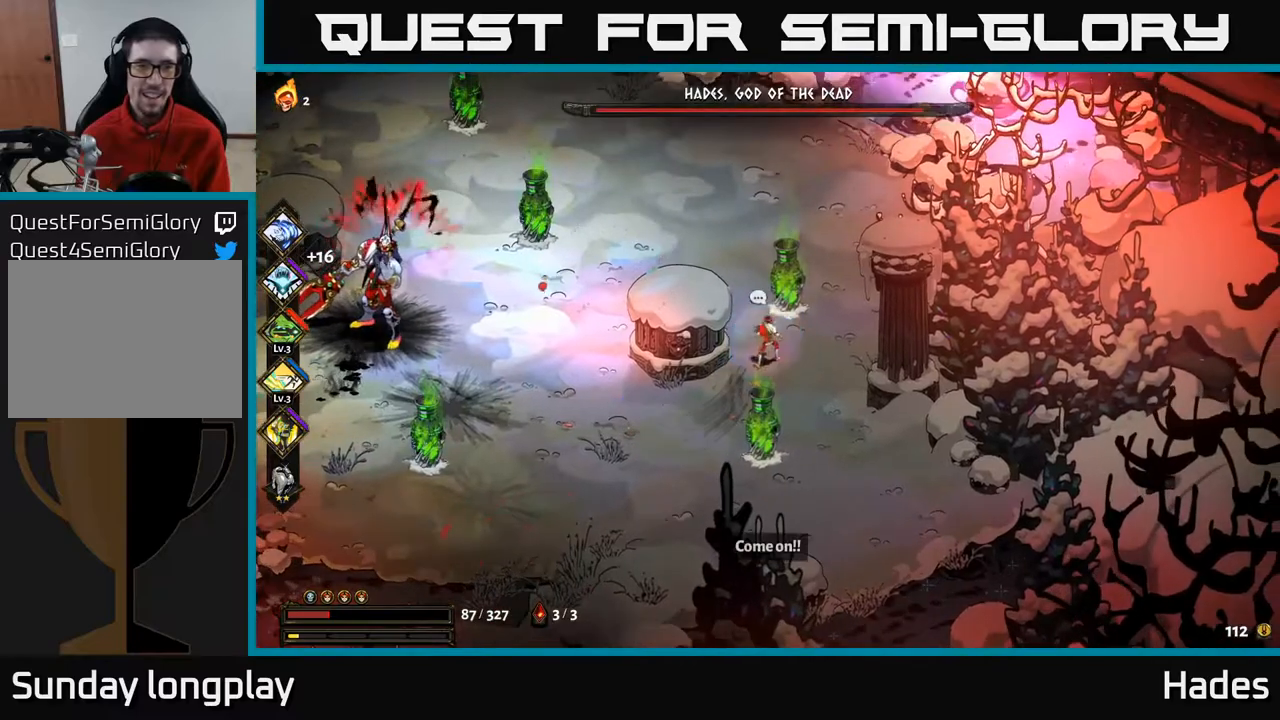
{"buttons": [], "left_stick": "center", "events": [[100, "left_stick", "left"], [483, "left_stick", "center"]]}
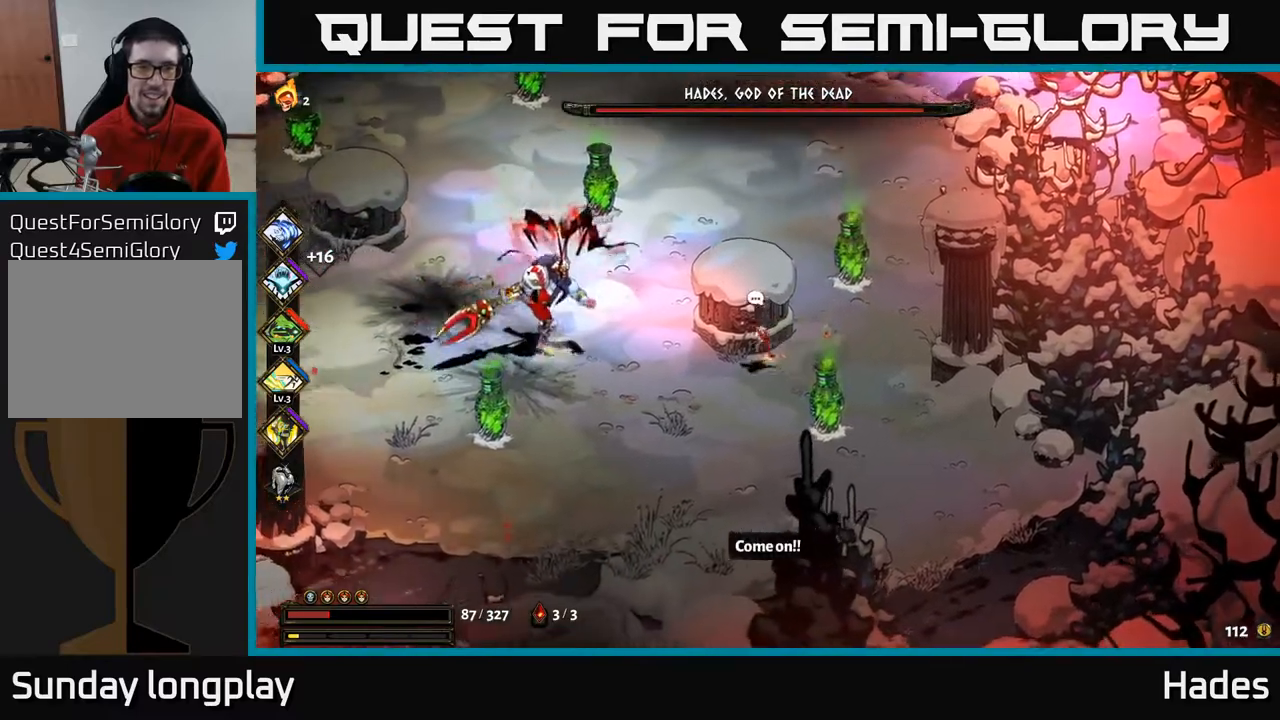
{"buttons": ["A"], "left_stick": "up", "events": [[250, "left_stick", "up-left"], [417, "left_stick", "up"], [467, "A", "down"]]}
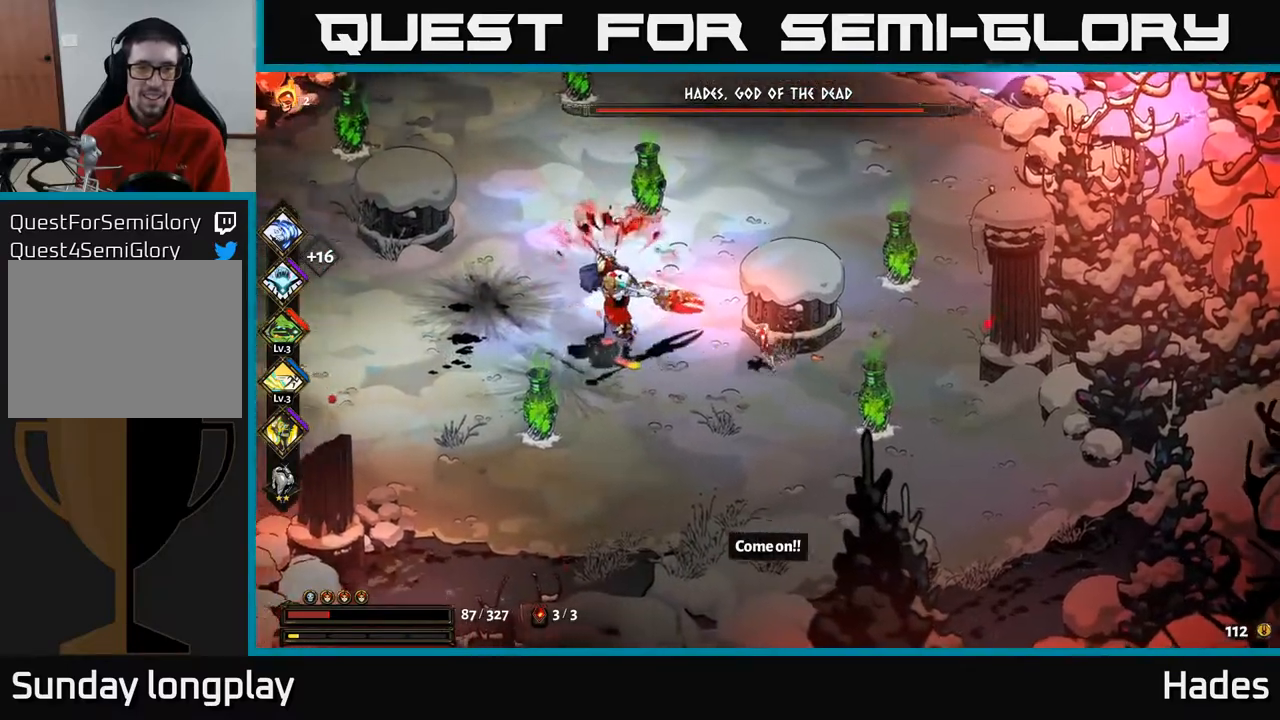
{"buttons": [], "left_stick": "up", "events": [[83, "A", "up"], [133, "A", "down"], [283, "A", "up"], [283, "left_stick", "up-right"], [450, "left_stick", "up"]]}
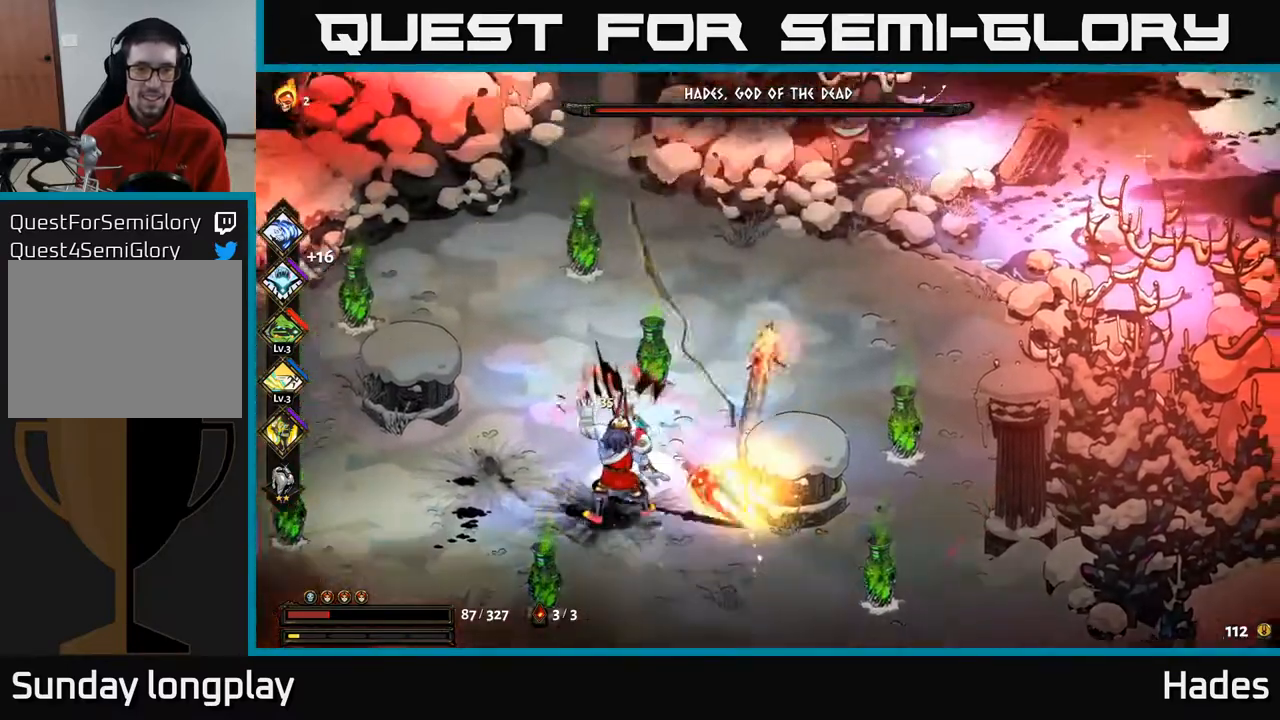
{"buttons": [], "left_stick": "left", "events": [[300, "left_stick", "left"]]}
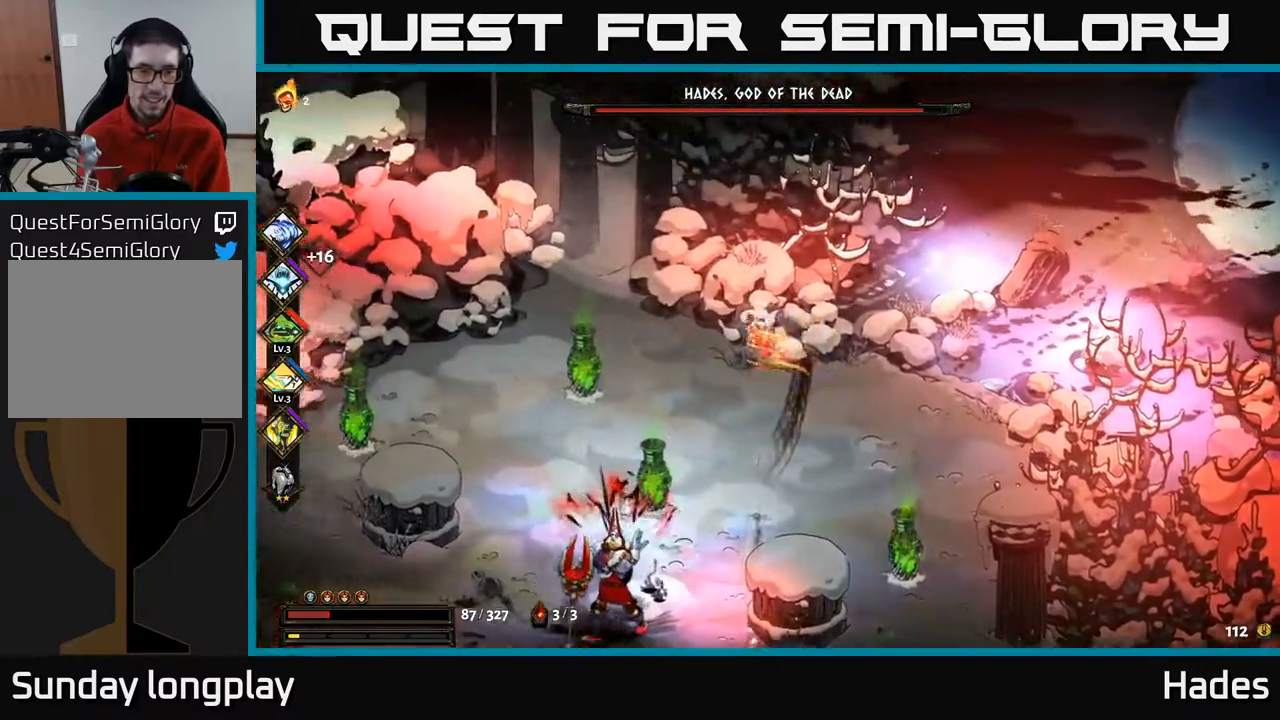
{"buttons": [], "left_stick": "down-left", "events": [[167, "left_stick", "down-left"], [217, "A", "down"], [367, "A", "up"]]}
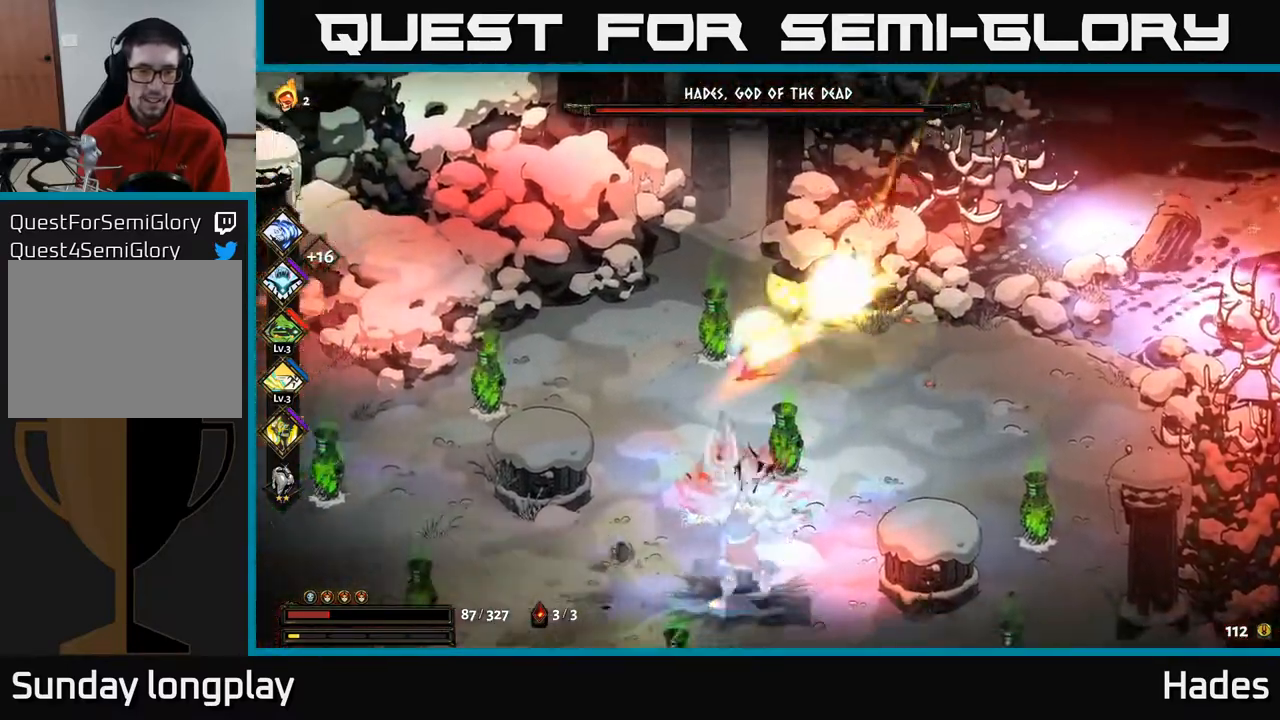
{"buttons": [], "left_stick": "left", "events": [[33, "left_stick", "left"], [117, "A", "down"], [283, "A", "up"]]}
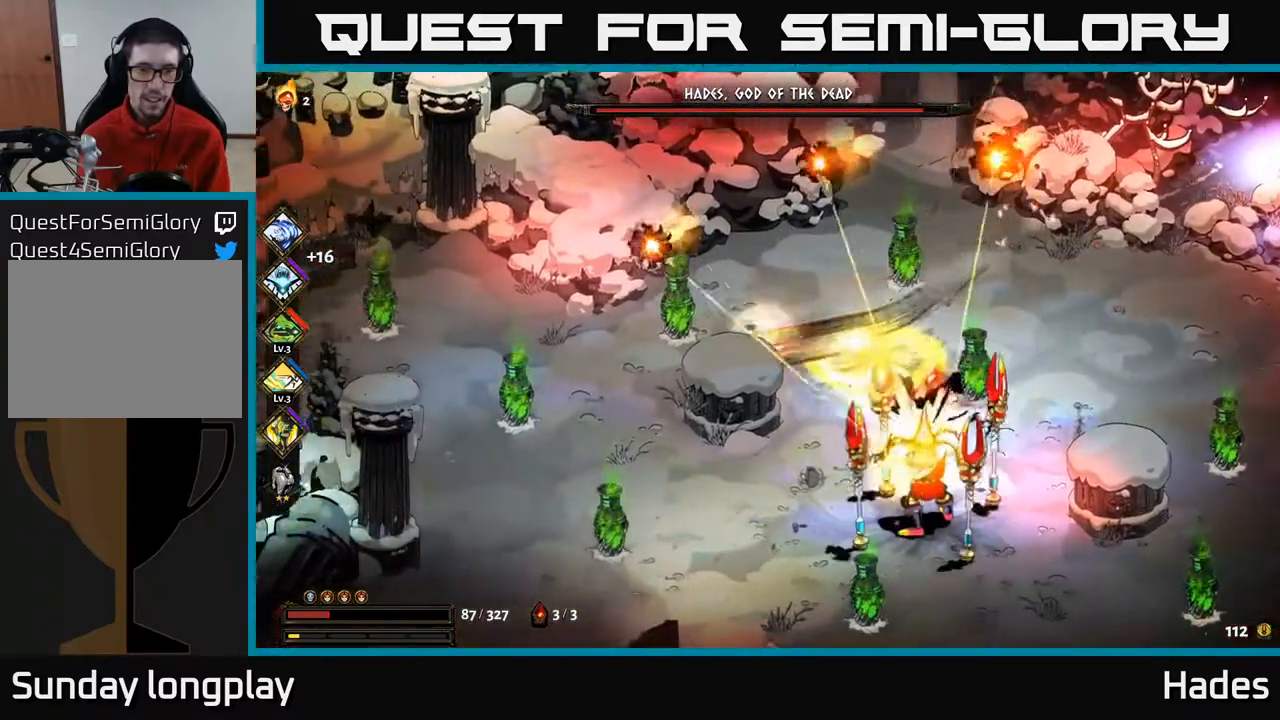
{"buttons": ["A"], "left_stick": "down-left", "events": [[17, "left_stick", "down-left"], [400, "A", "down"]]}
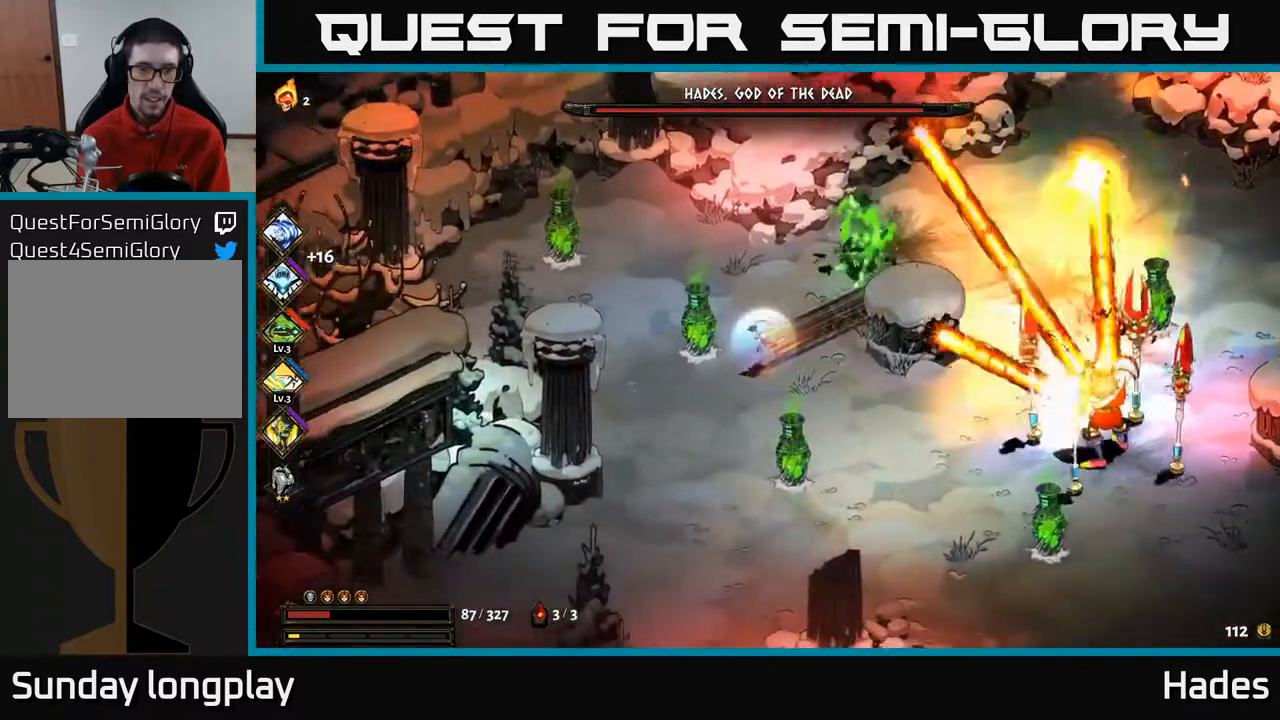
{"buttons": [], "left_stick": "down", "events": [[17, "A", "up"], [317, "left_stick", "down"]]}
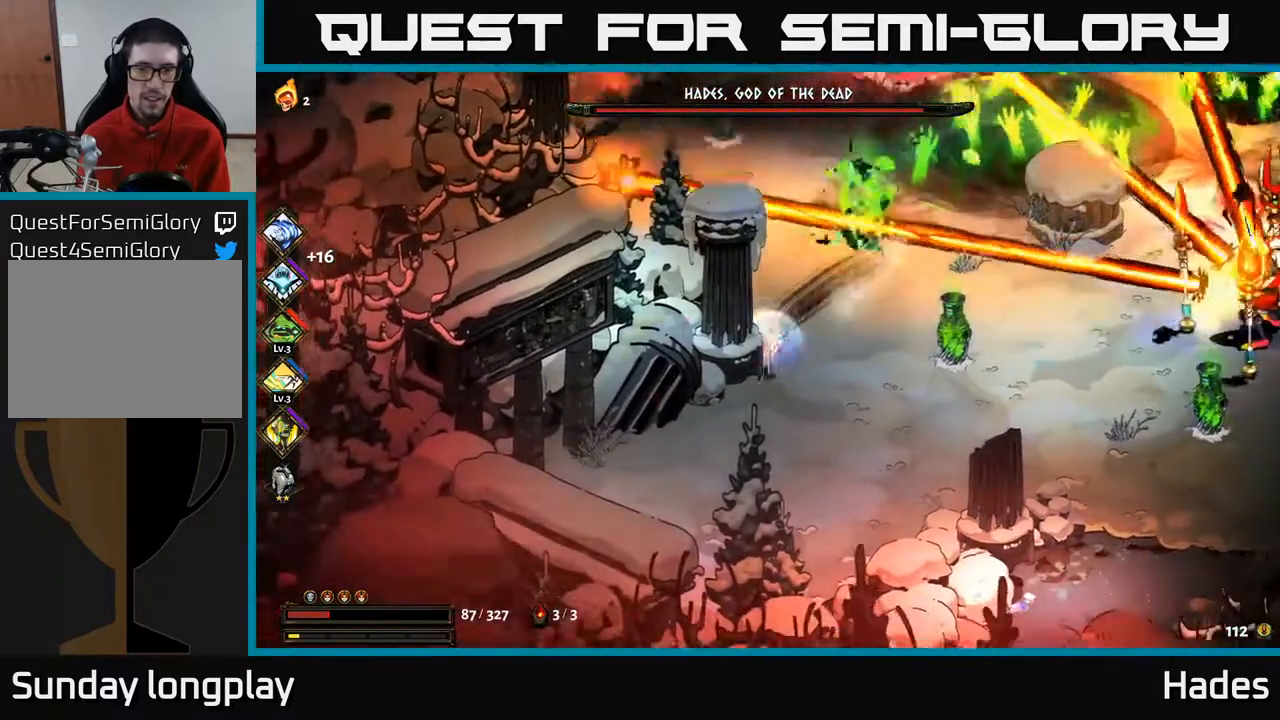
{"buttons": [], "left_stick": "right", "events": [[317, "left_stick", "down-right"], [467, "left_stick", "right"]]}